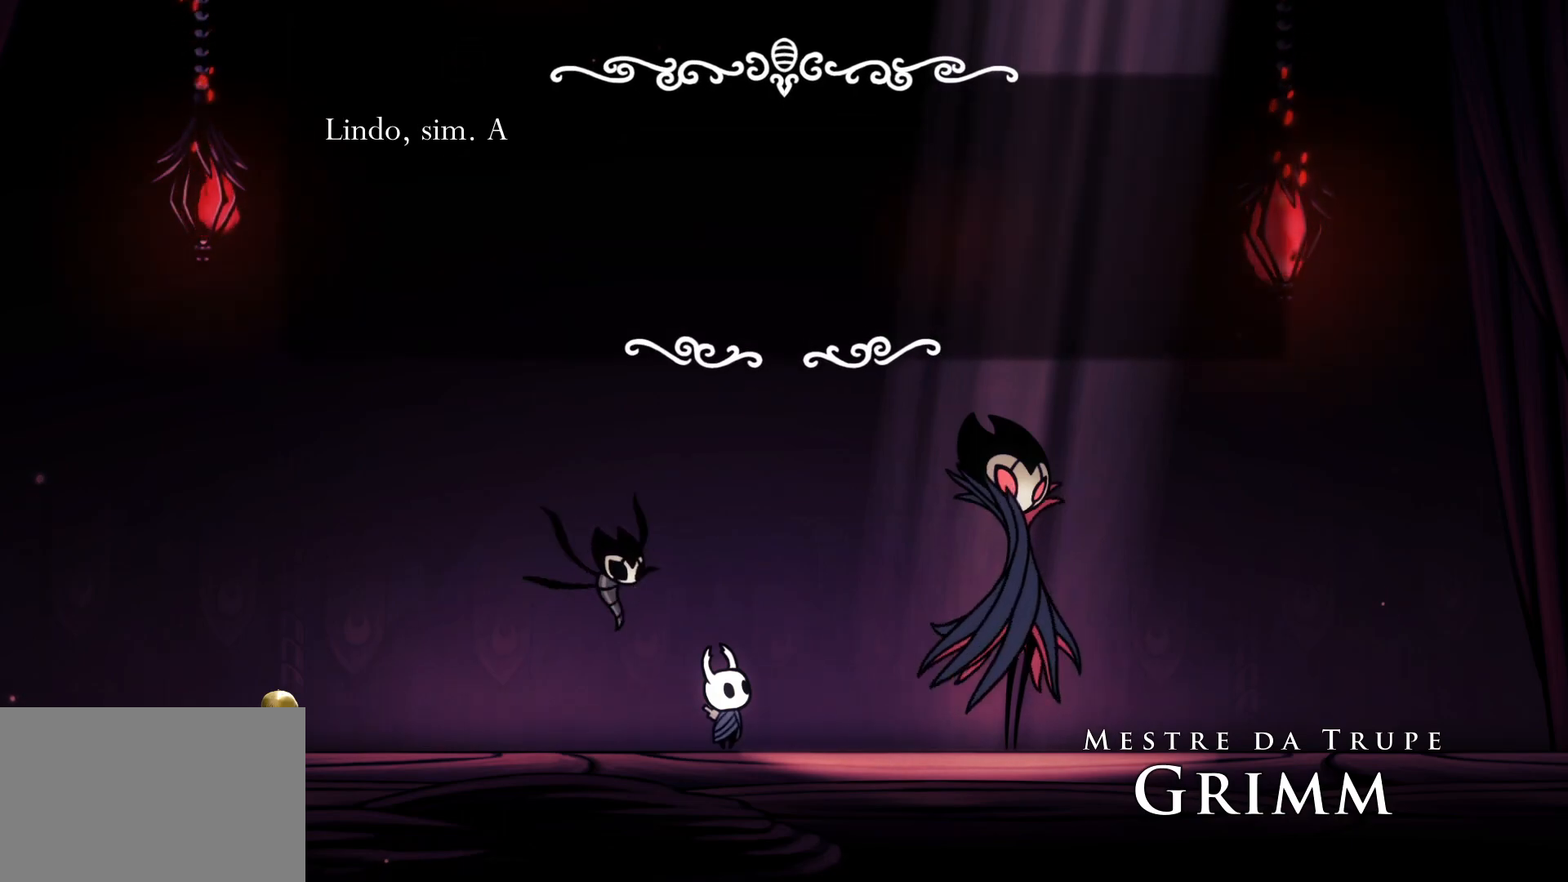
Gameplay with keyboard and mouse; each line is a JSON object with the keys and mouse buttons held at the frame after it. "events" lists presses ("down") and releases ("up") of "1", "2", "3", "4", "5", "a", "alt", "c", "ctrl", "d", "e", "f", "q", "r", "s", "shift", "space", "tab", "v", "w", "x", "z", "mouse_left", "mouse_middle", "mouse_right", "mouse_wheel_up" and "mouse_wheel_down" between this image and that frame as [ms after this image, input, new state], when the widget could be followed in between. "mouse_left", "mouse_middle", "mouse_right", "mouse_wheel_up", "mouse_wheel_down" = the "left", "middle", "right", "wheel_up", "wheel_down" buttons of the "mouse" list. No other keys are recorded. Mouse movement is not recorded.
{"keys": ["space"], "mouse": [], "events": [[483, "space", "down"]]}
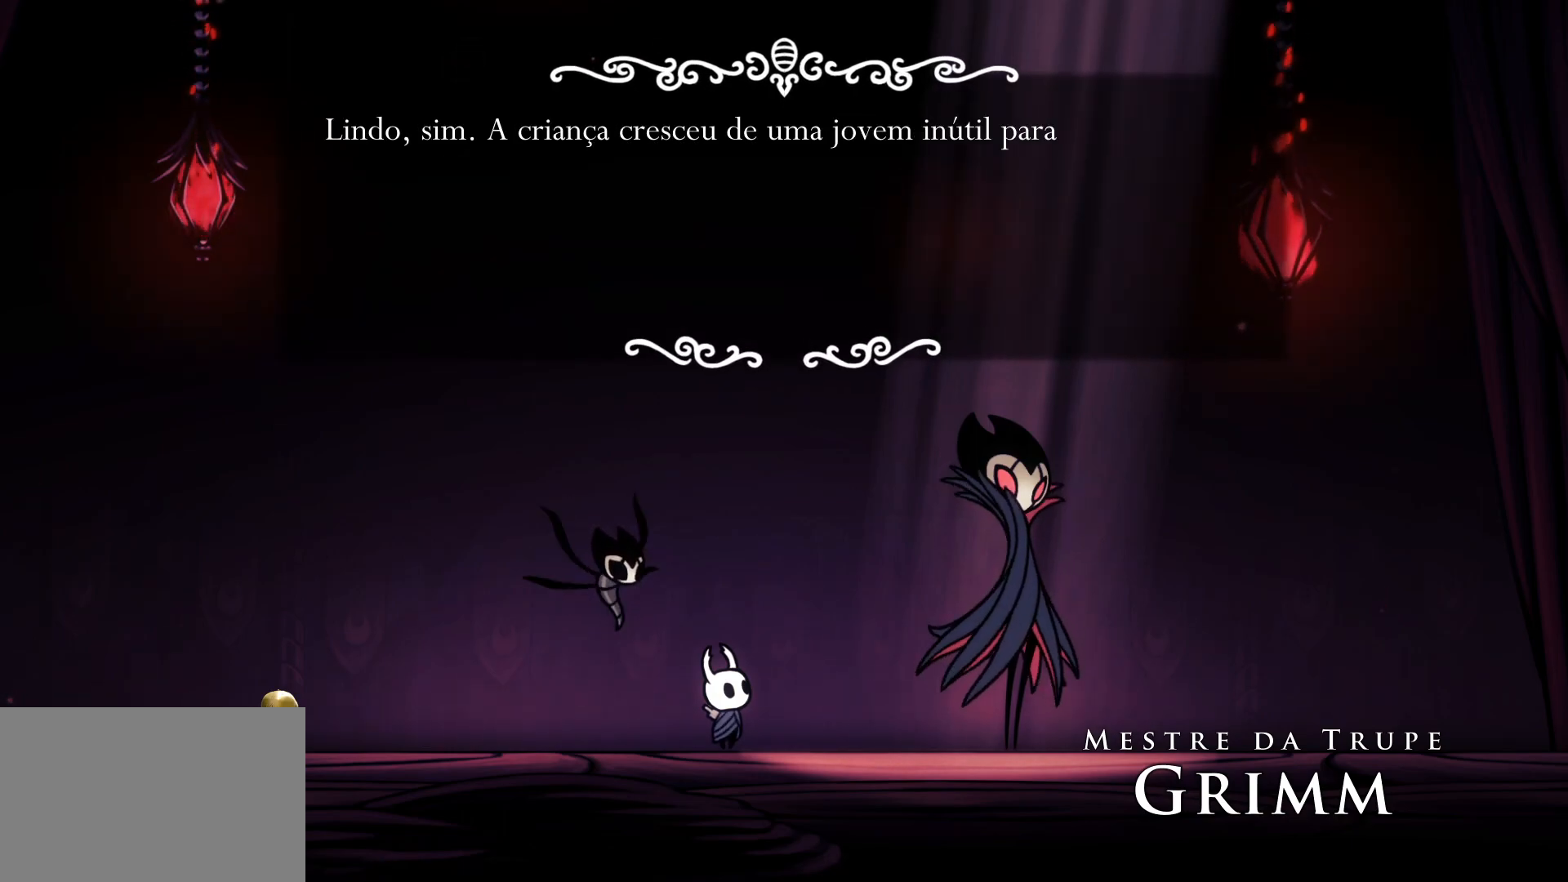
{"keys": [], "mouse": [], "events": [[117, "space", "up"]]}
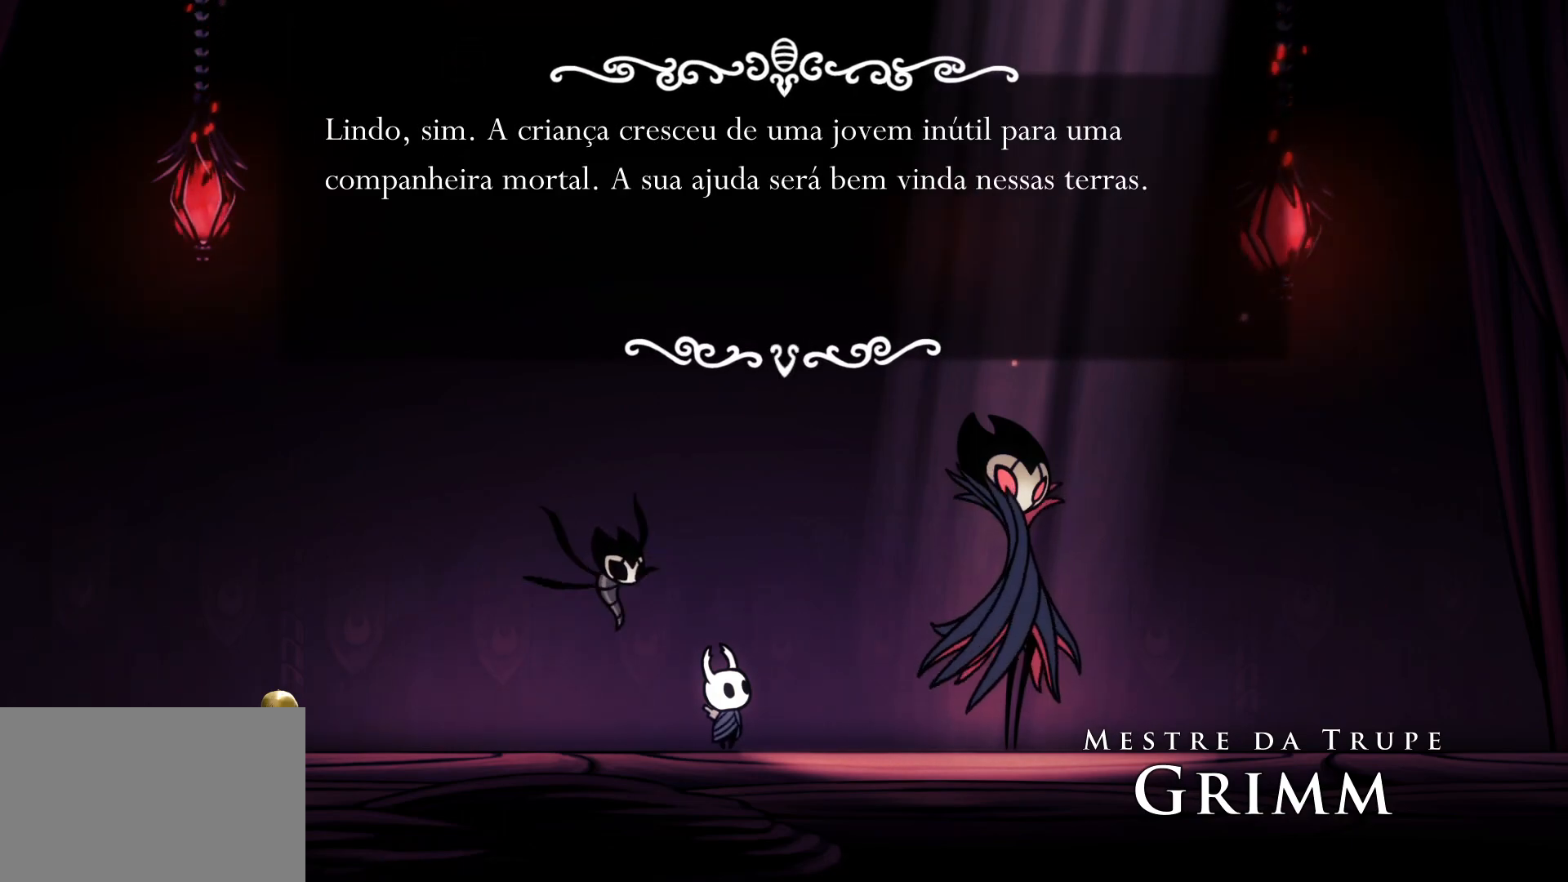
{"keys": [], "mouse": [], "events": []}
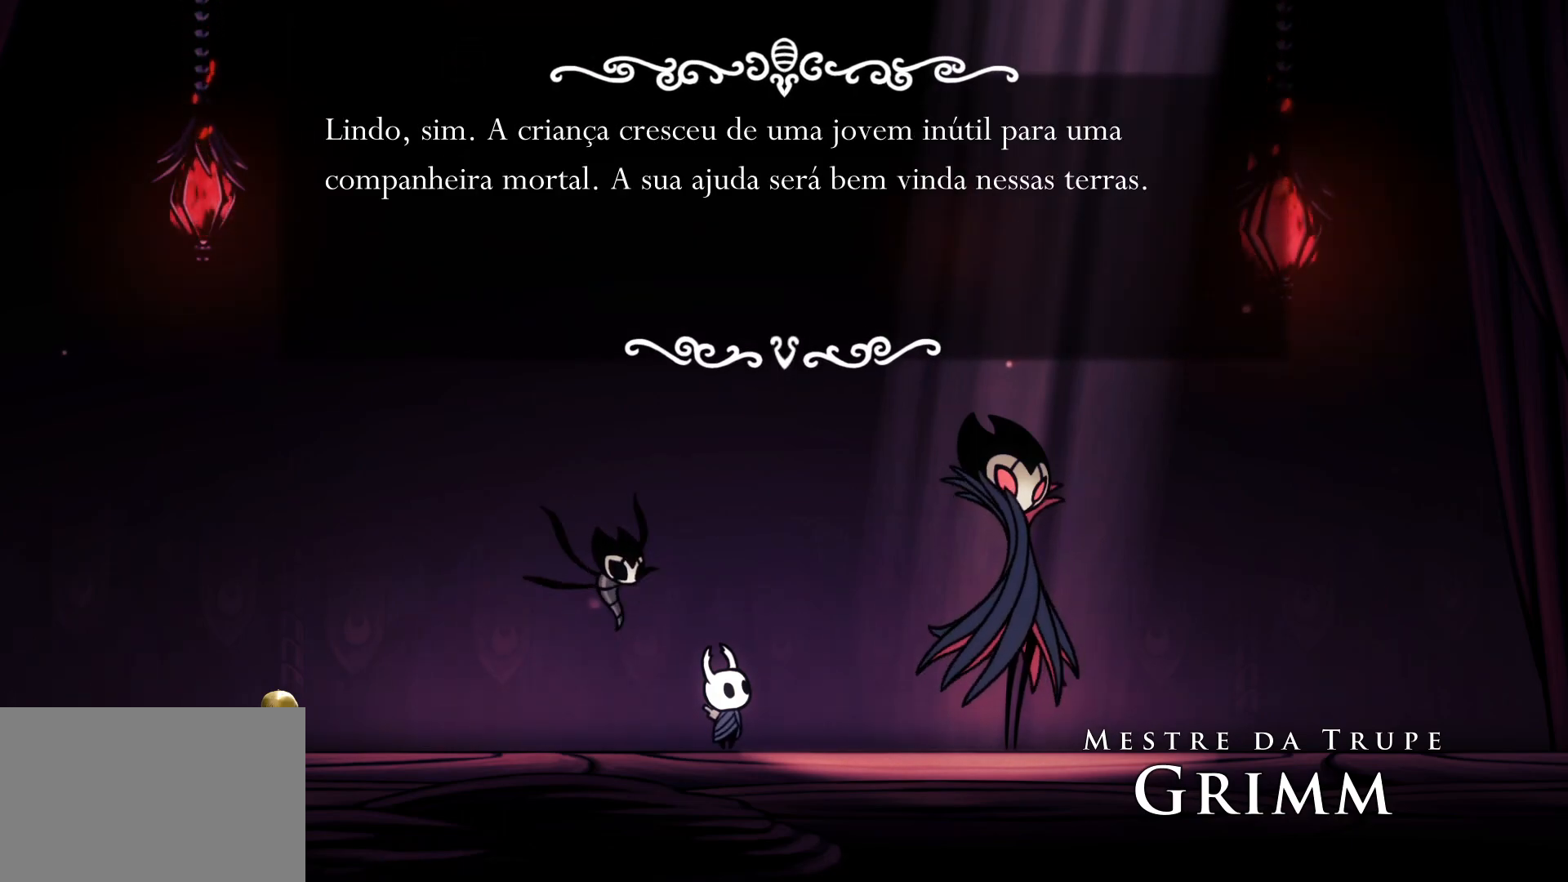
{"keys": [], "mouse": [], "events": []}
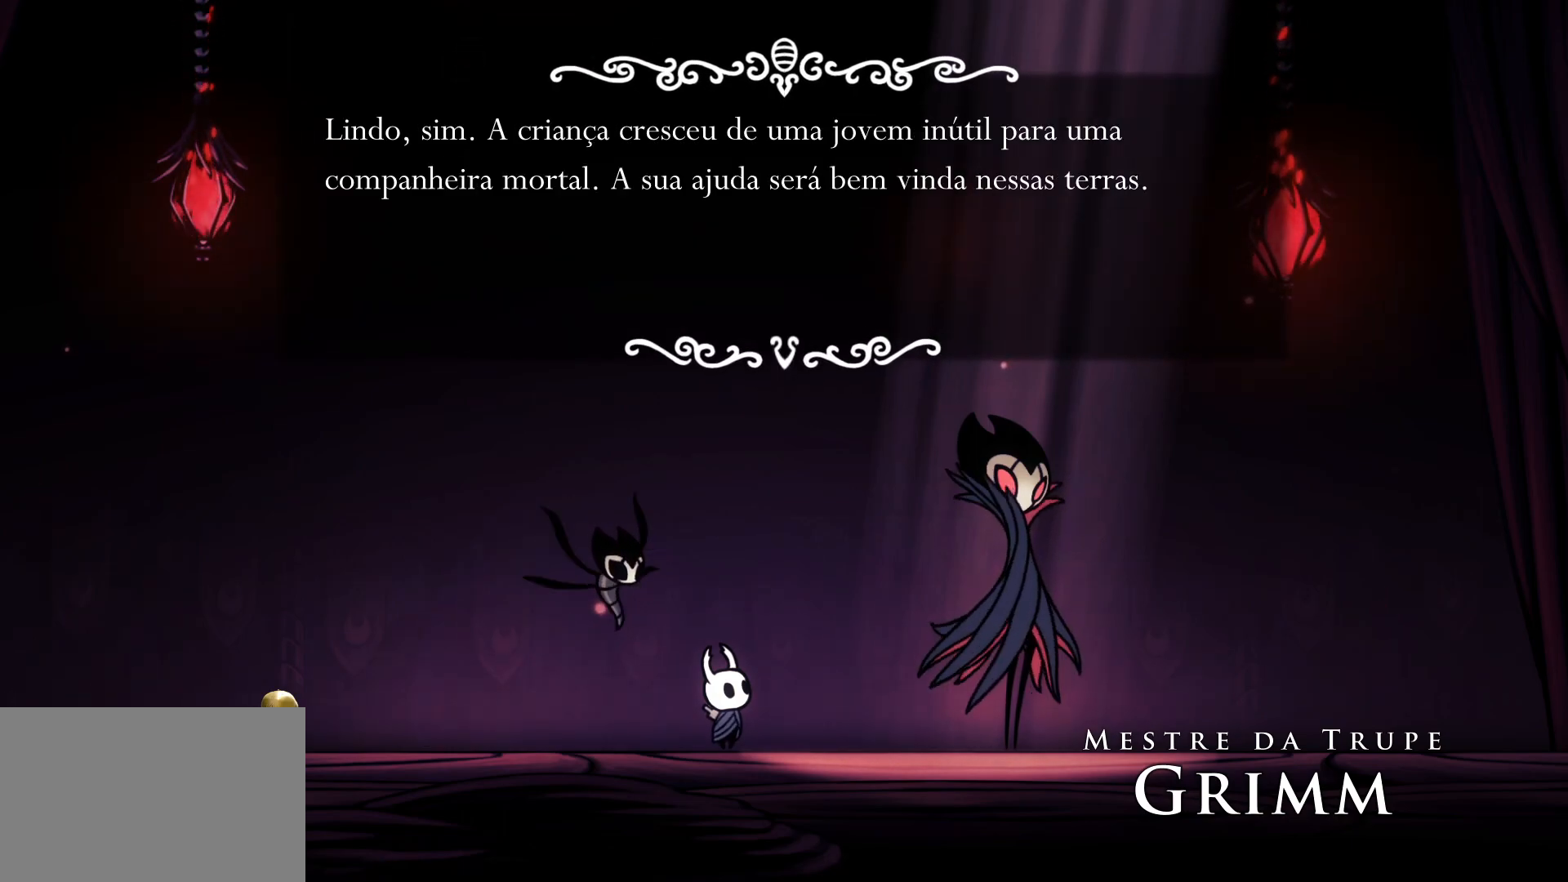
{"keys": [], "mouse": [], "events": []}
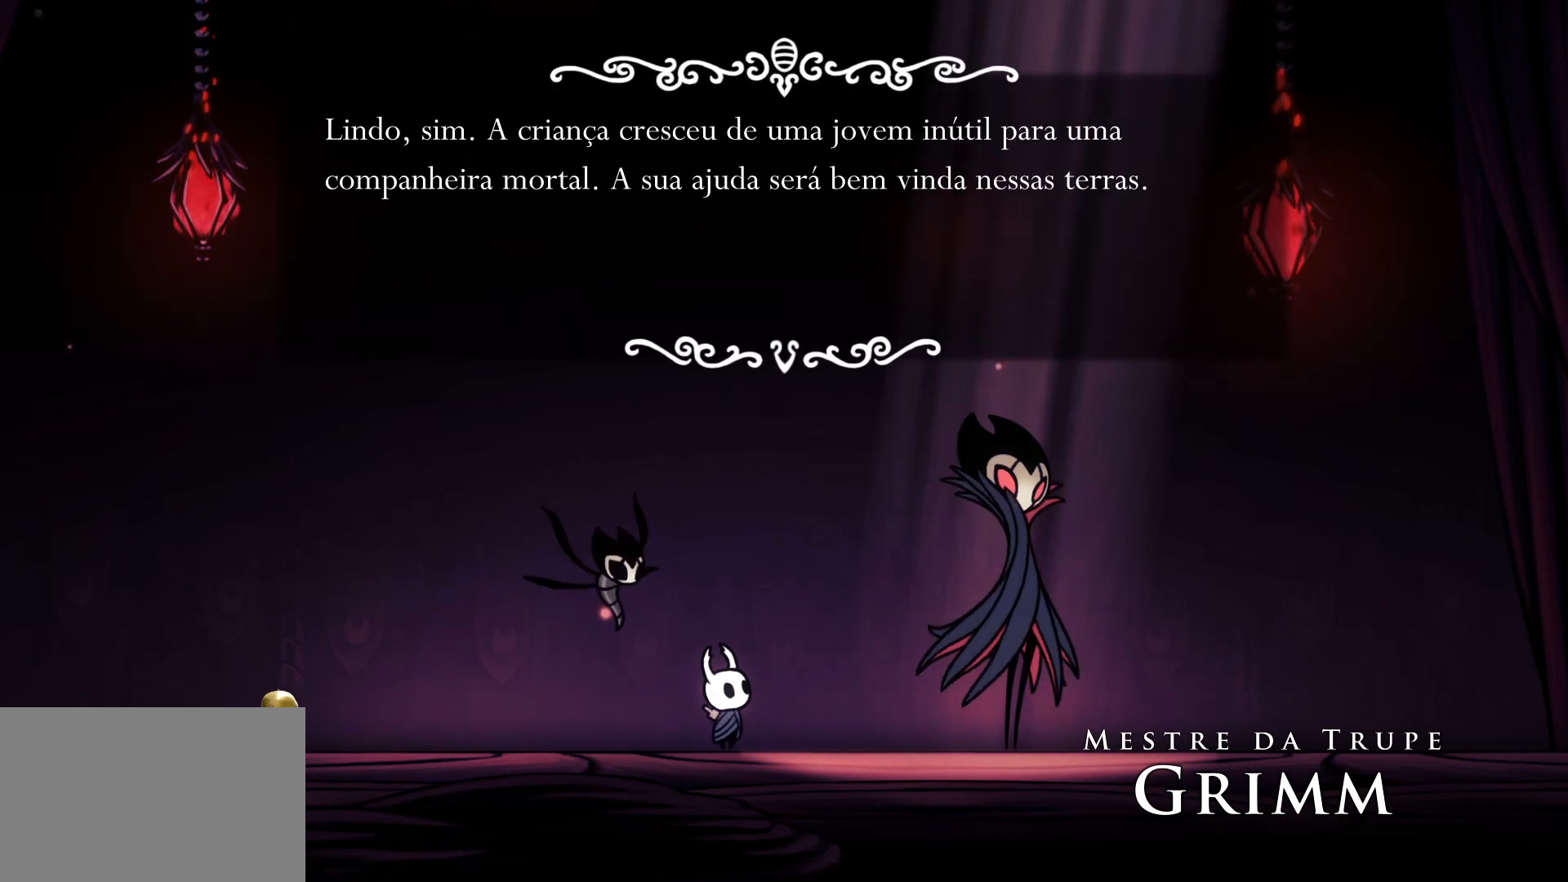
{"keys": ["space"], "mouse": [], "events": [[450, "space", "down"]]}
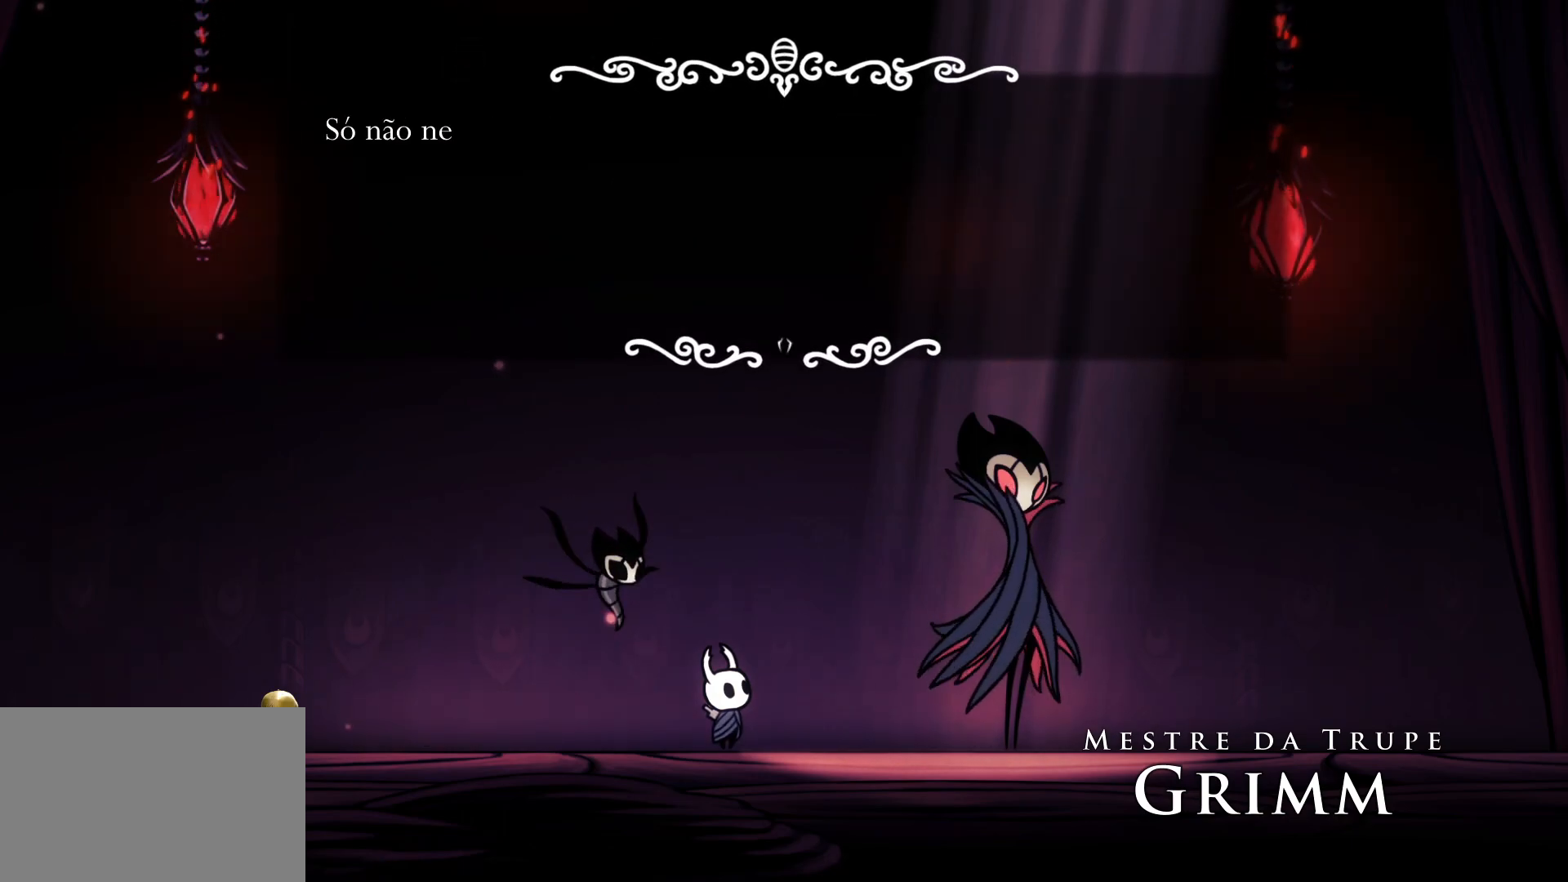
{"keys": [], "mouse": [], "events": [[83, "space", "up"]]}
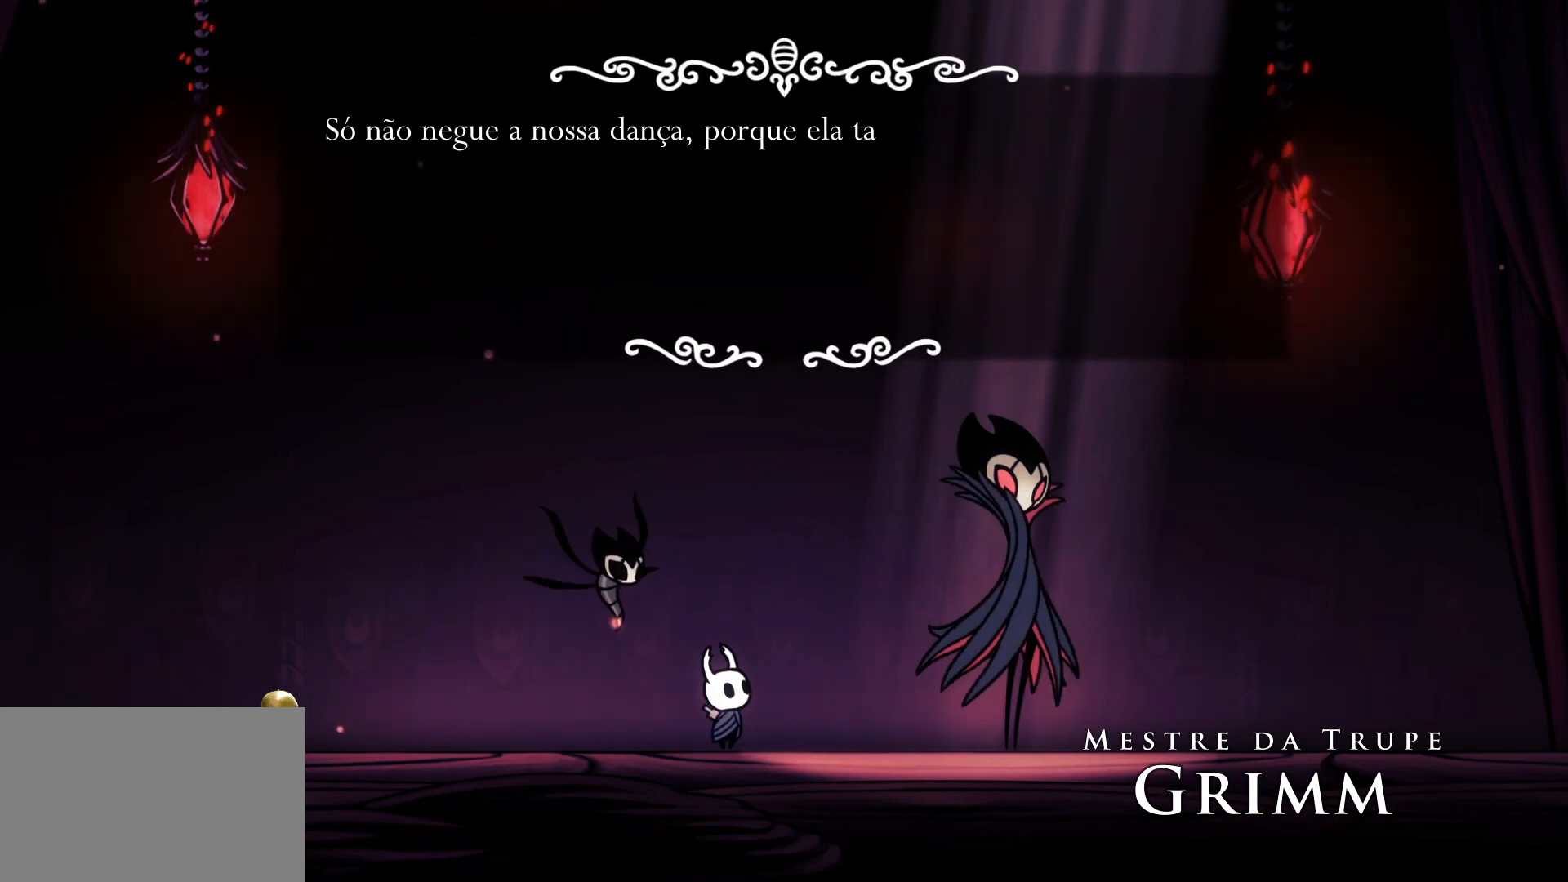
{"keys": [], "mouse": [], "events": []}
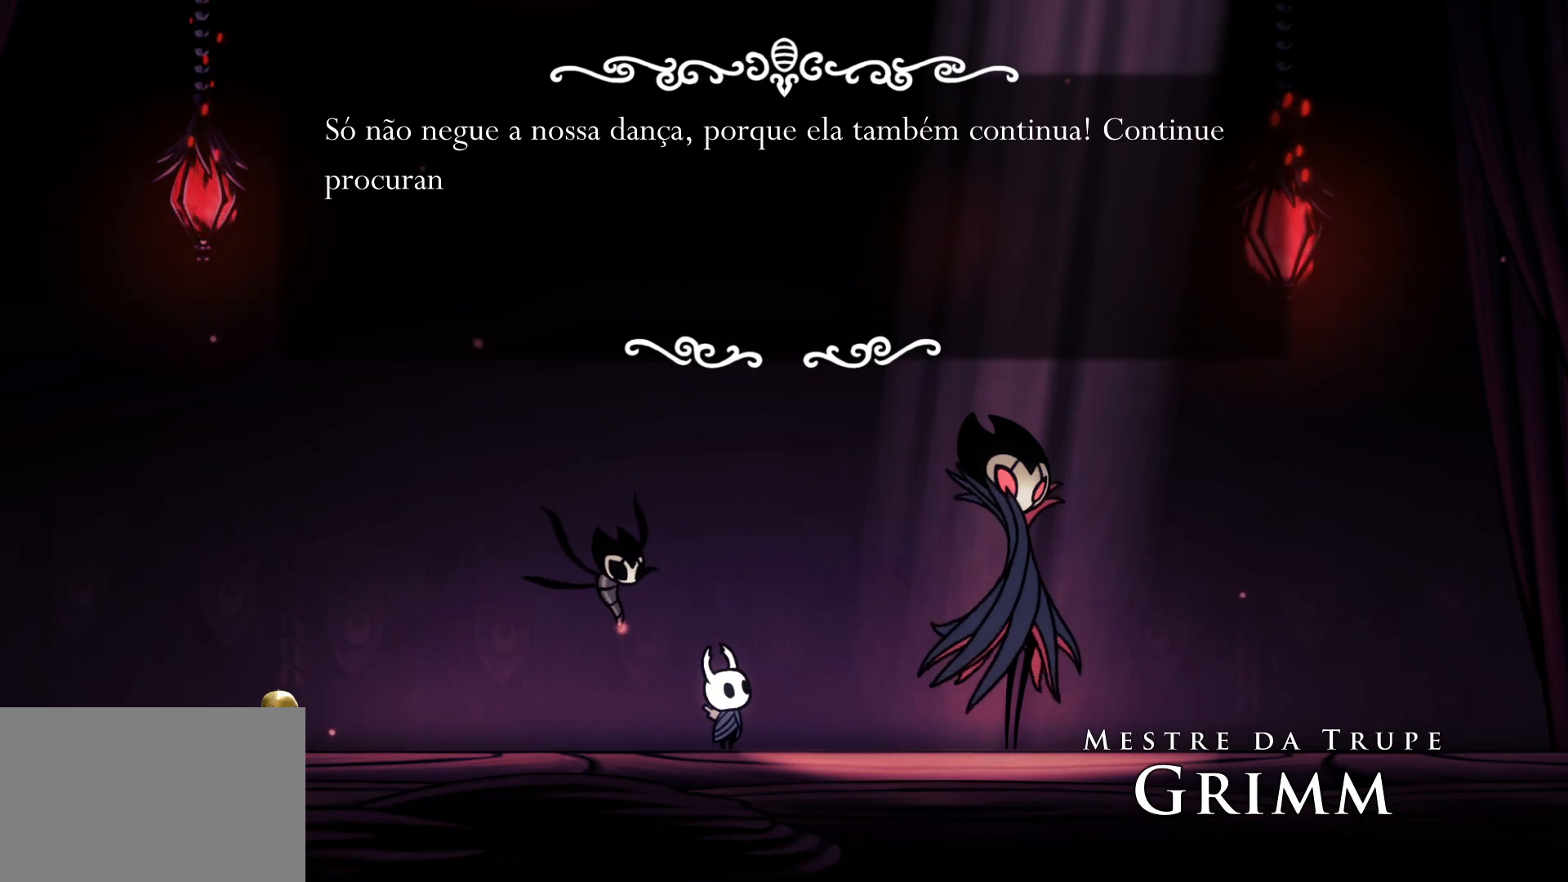
{"keys": [], "mouse": [], "events": []}
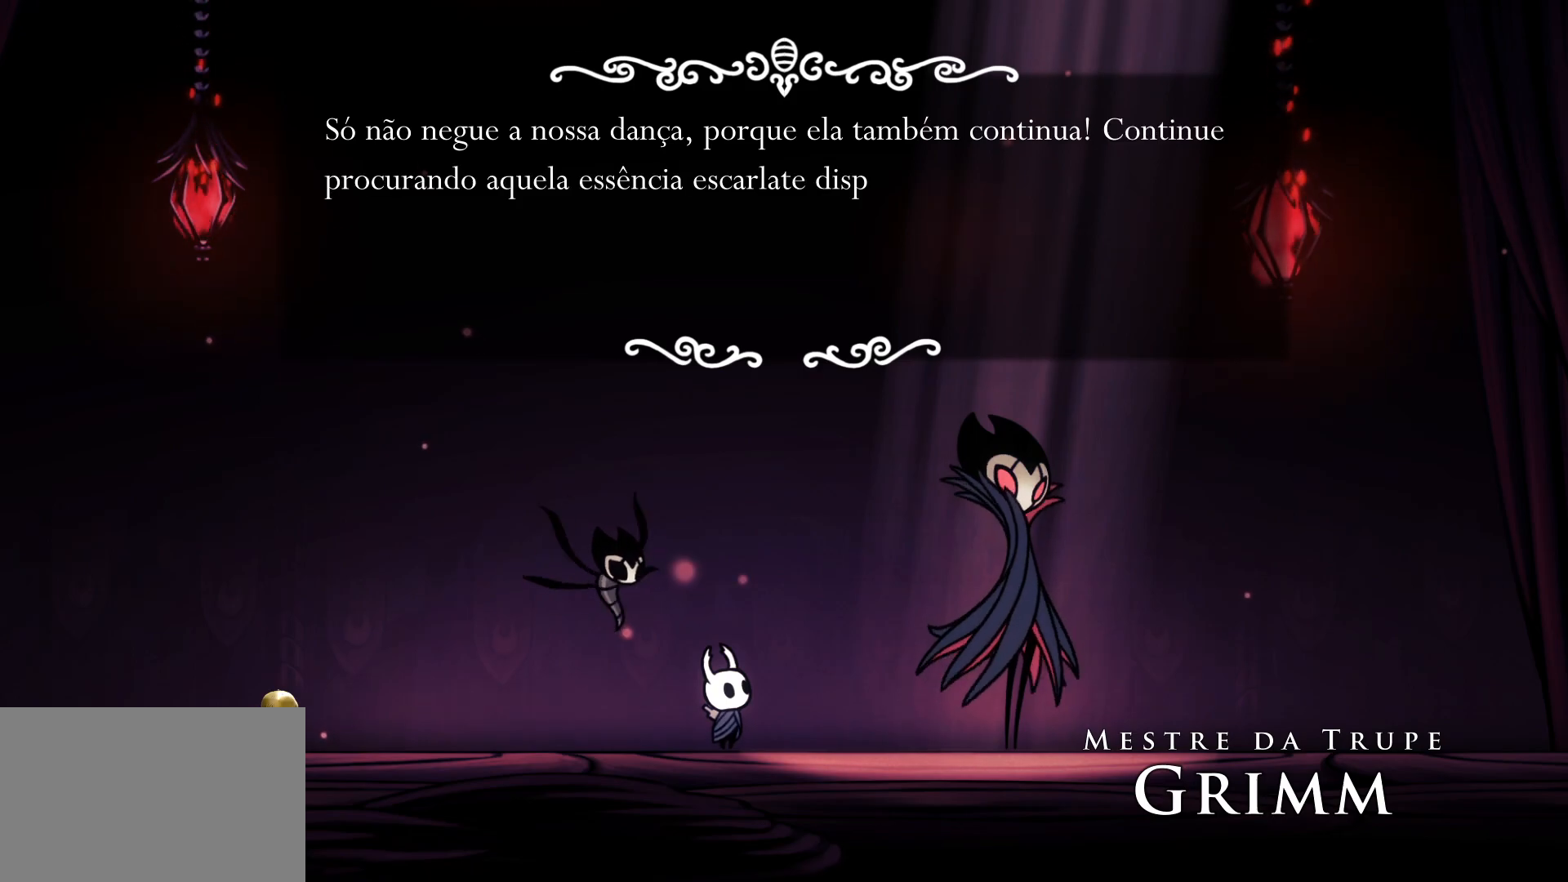
{"keys": [], "mouse": [], "events": []}
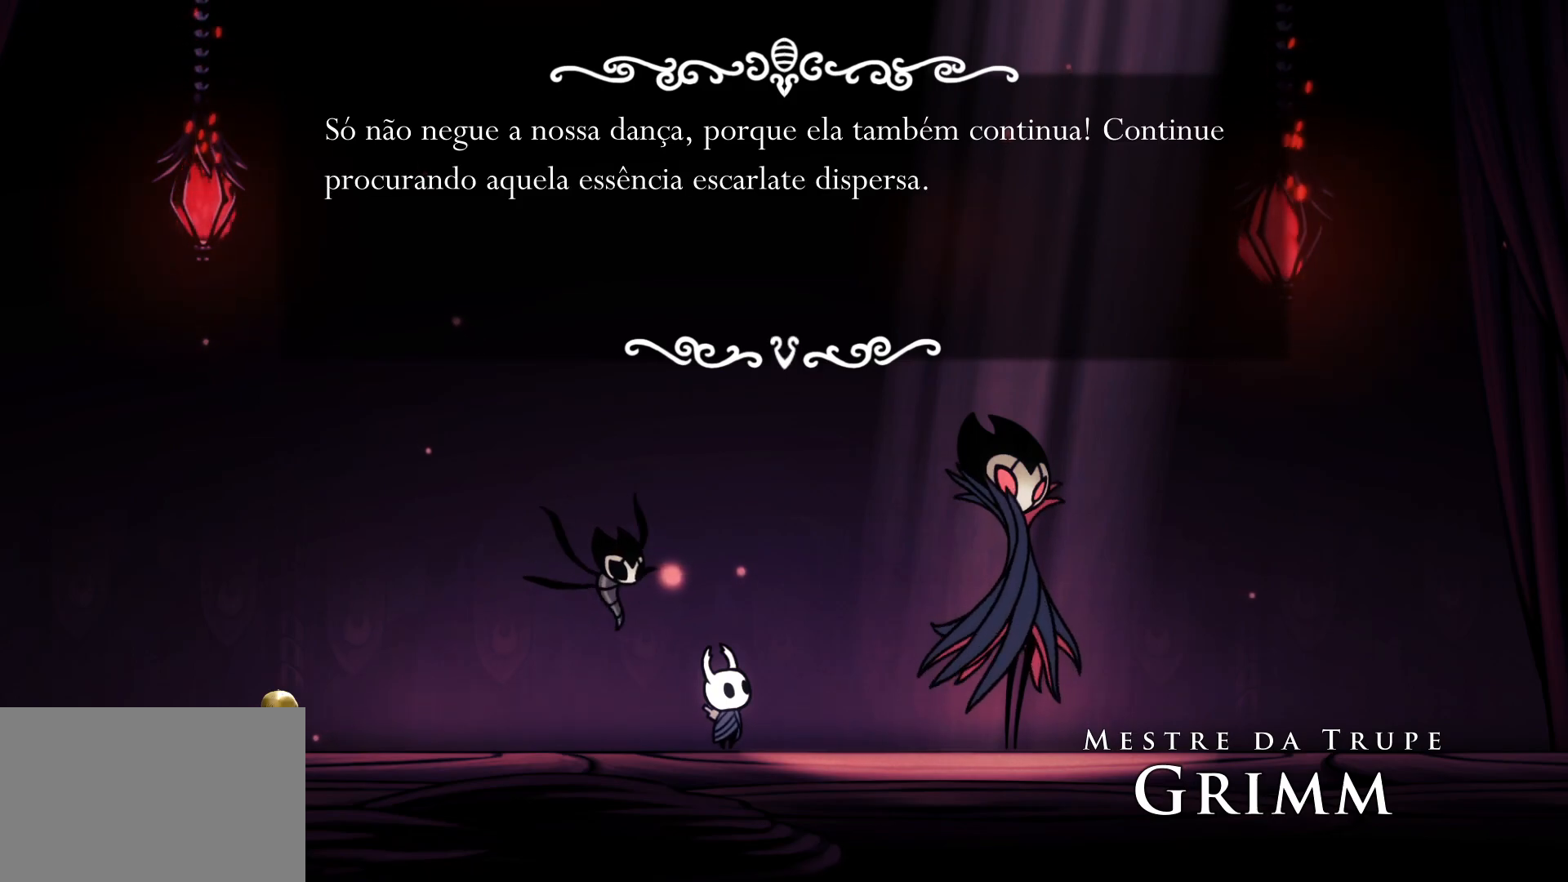
{"keys": [], "mouse": [], "events": []}
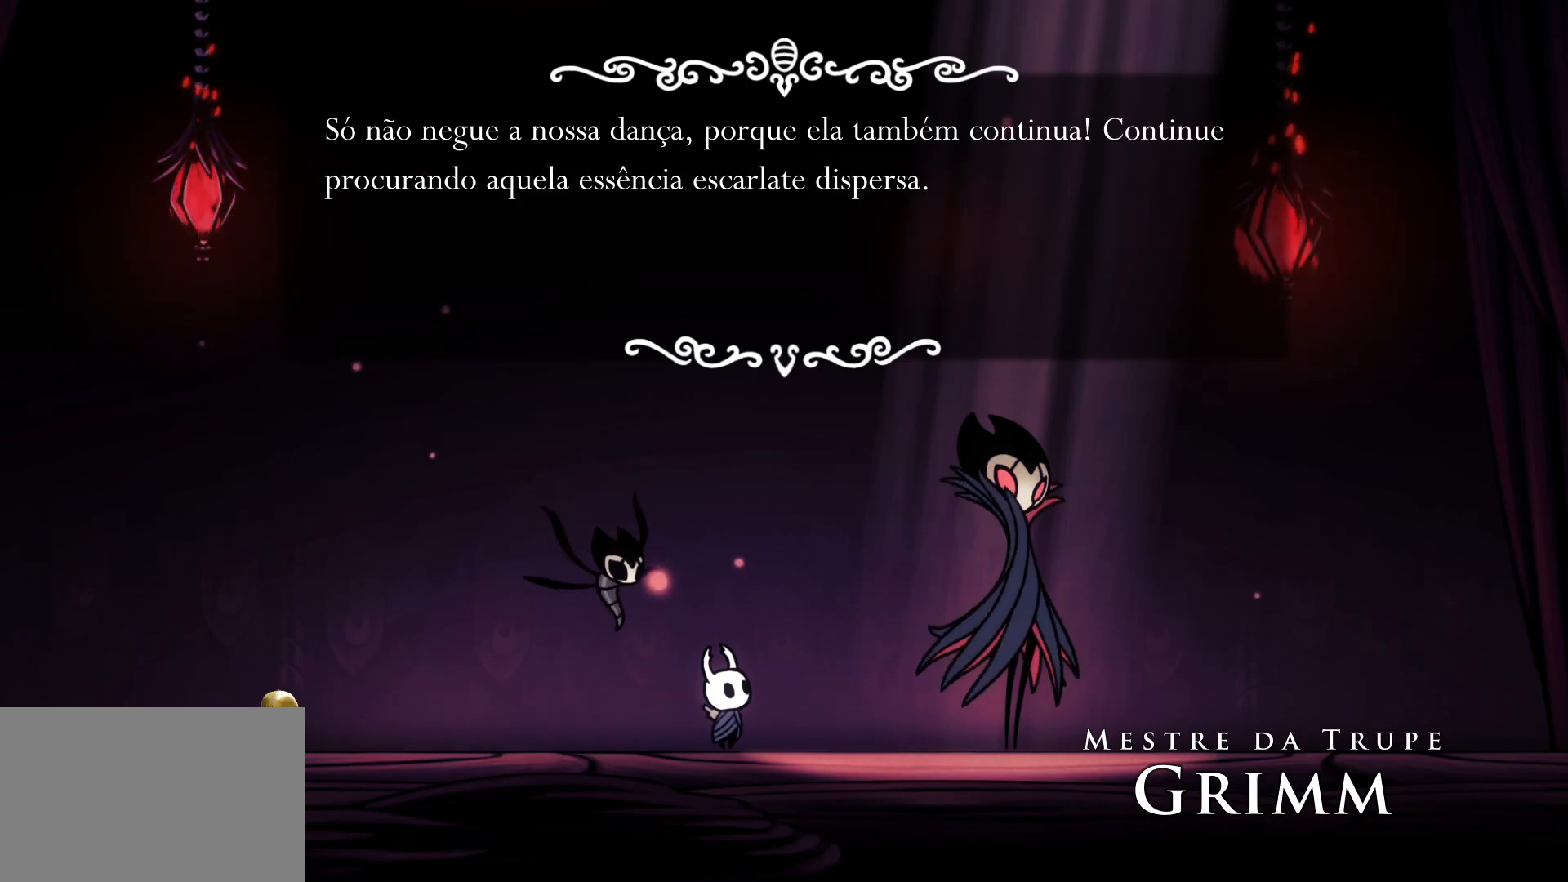
{"keys": [], "mouse": [], "events": [[233, "space", "down"], [367, "space", "up"]]}
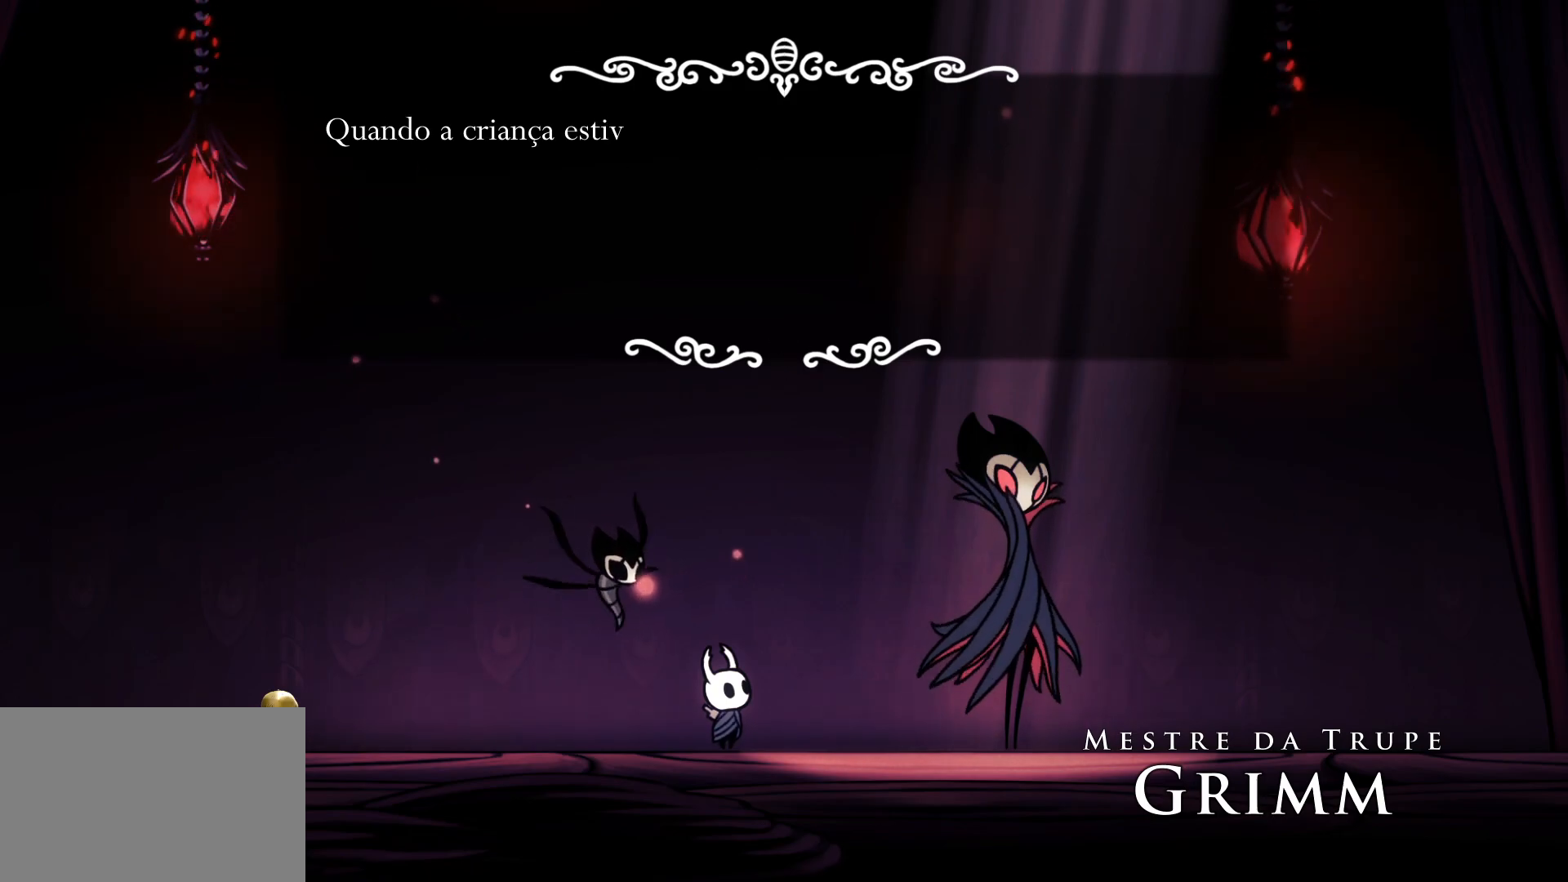
{"keys": ["space"], "mouse": [], "events": [[333, "space", "down"]]}
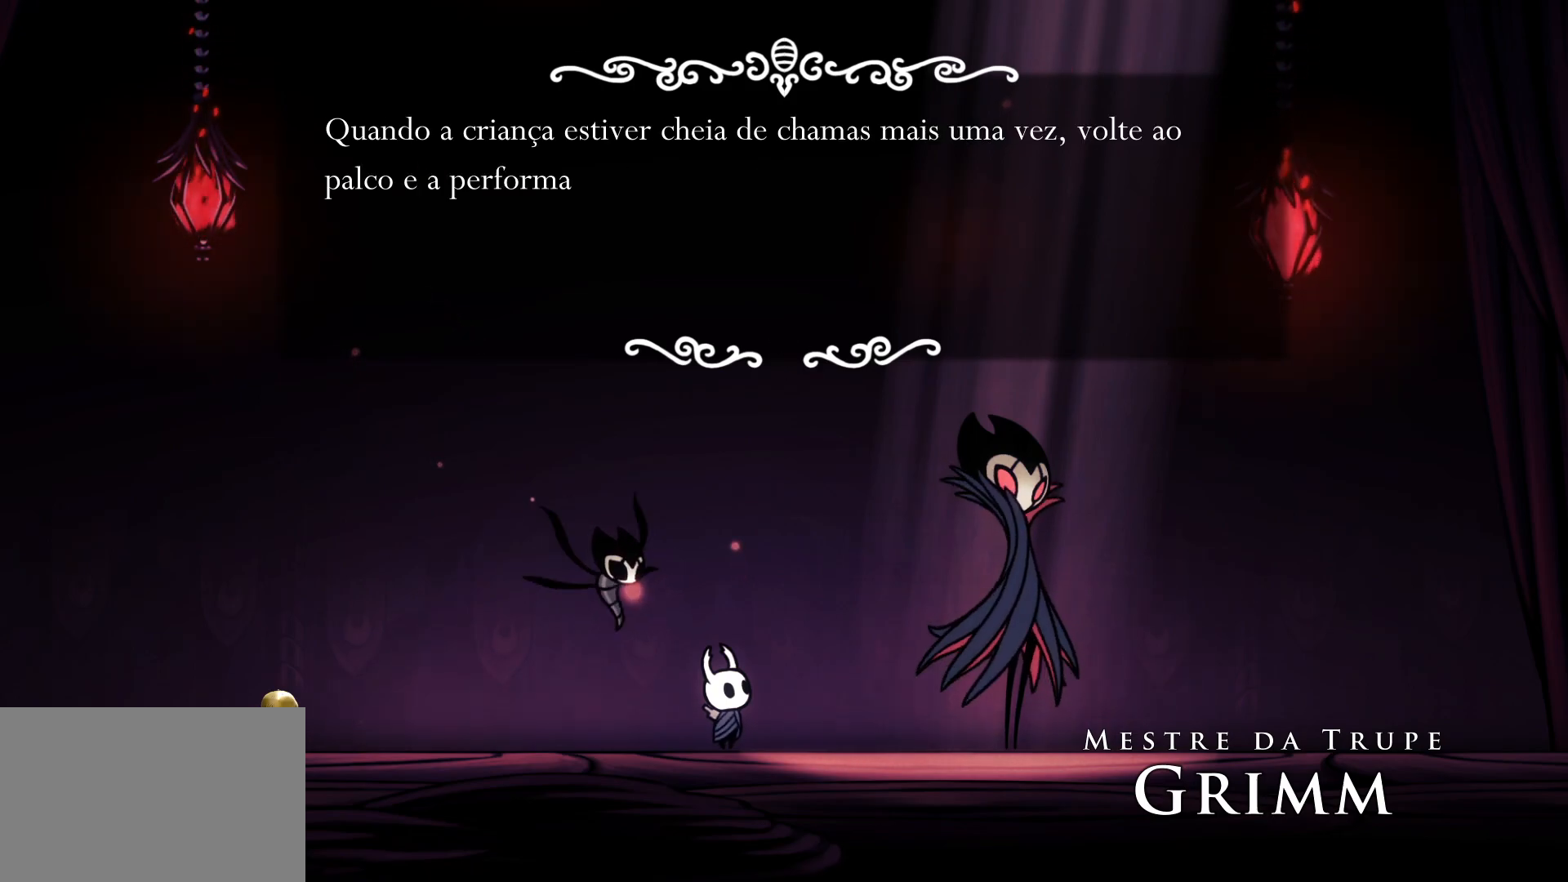
{"keys": [], "mouse": [], "events": [[17, "space", "up"]]}
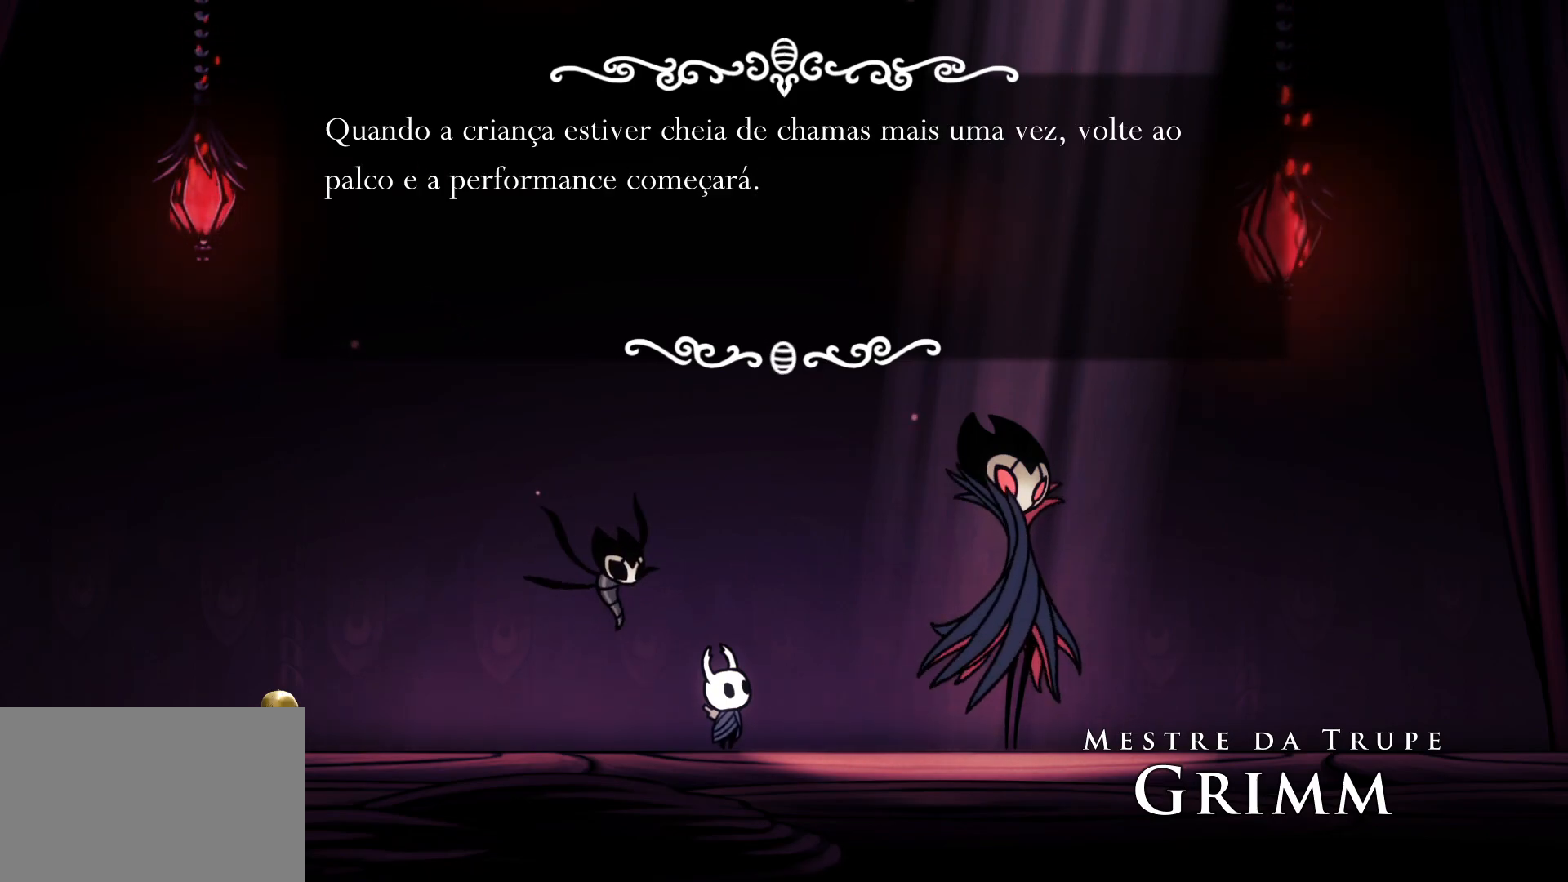
{"keys": [], "mouse": [], "events": []}
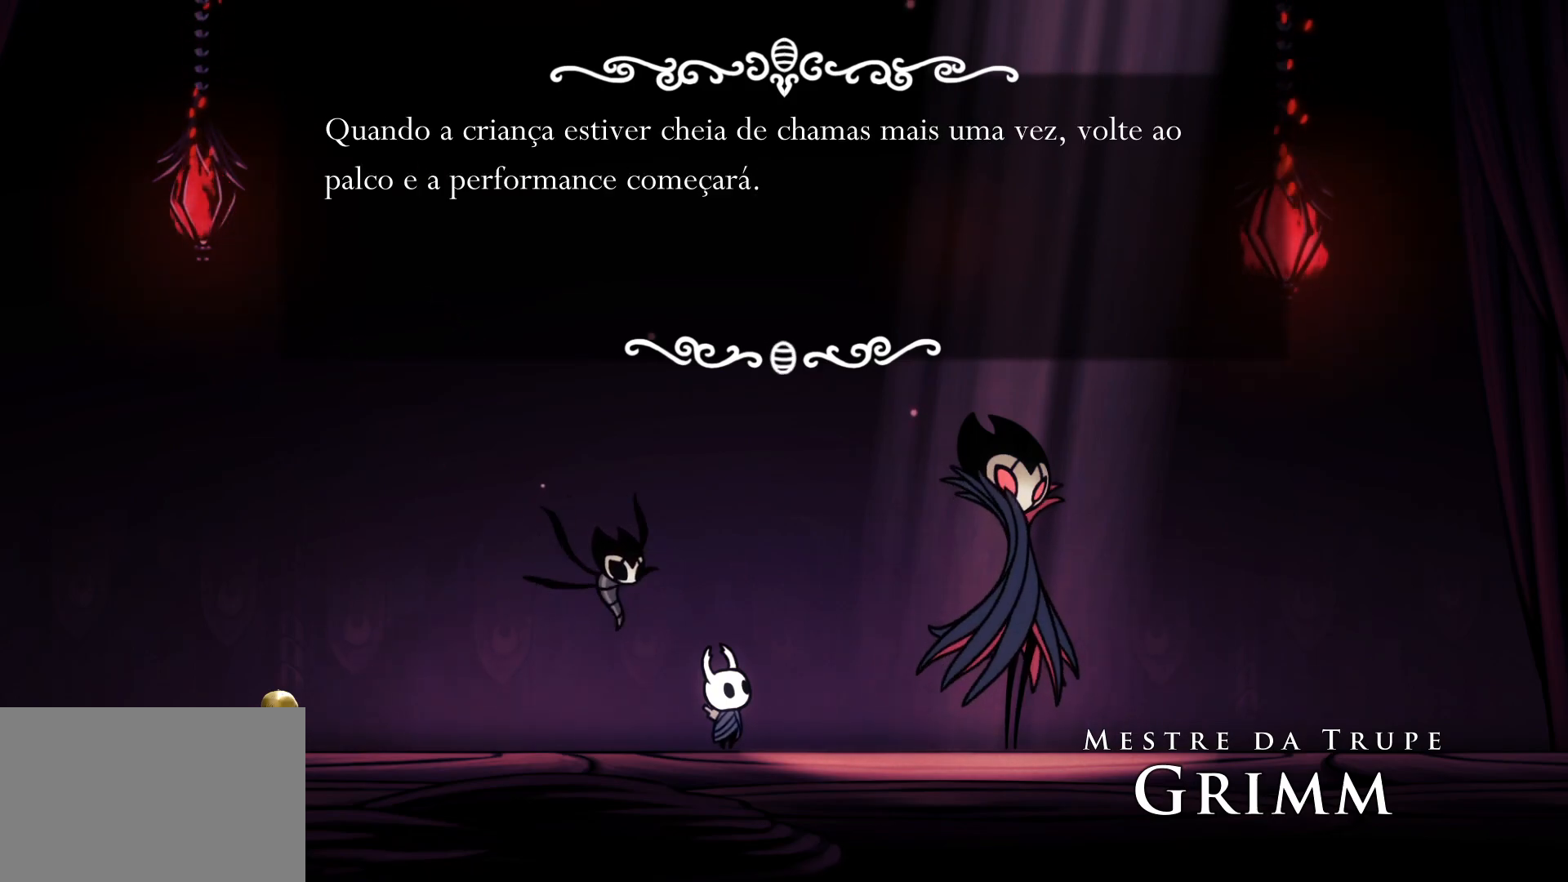
{"keys": ["space"], "mouse": [], "events": [[417, "space", "down"]]}
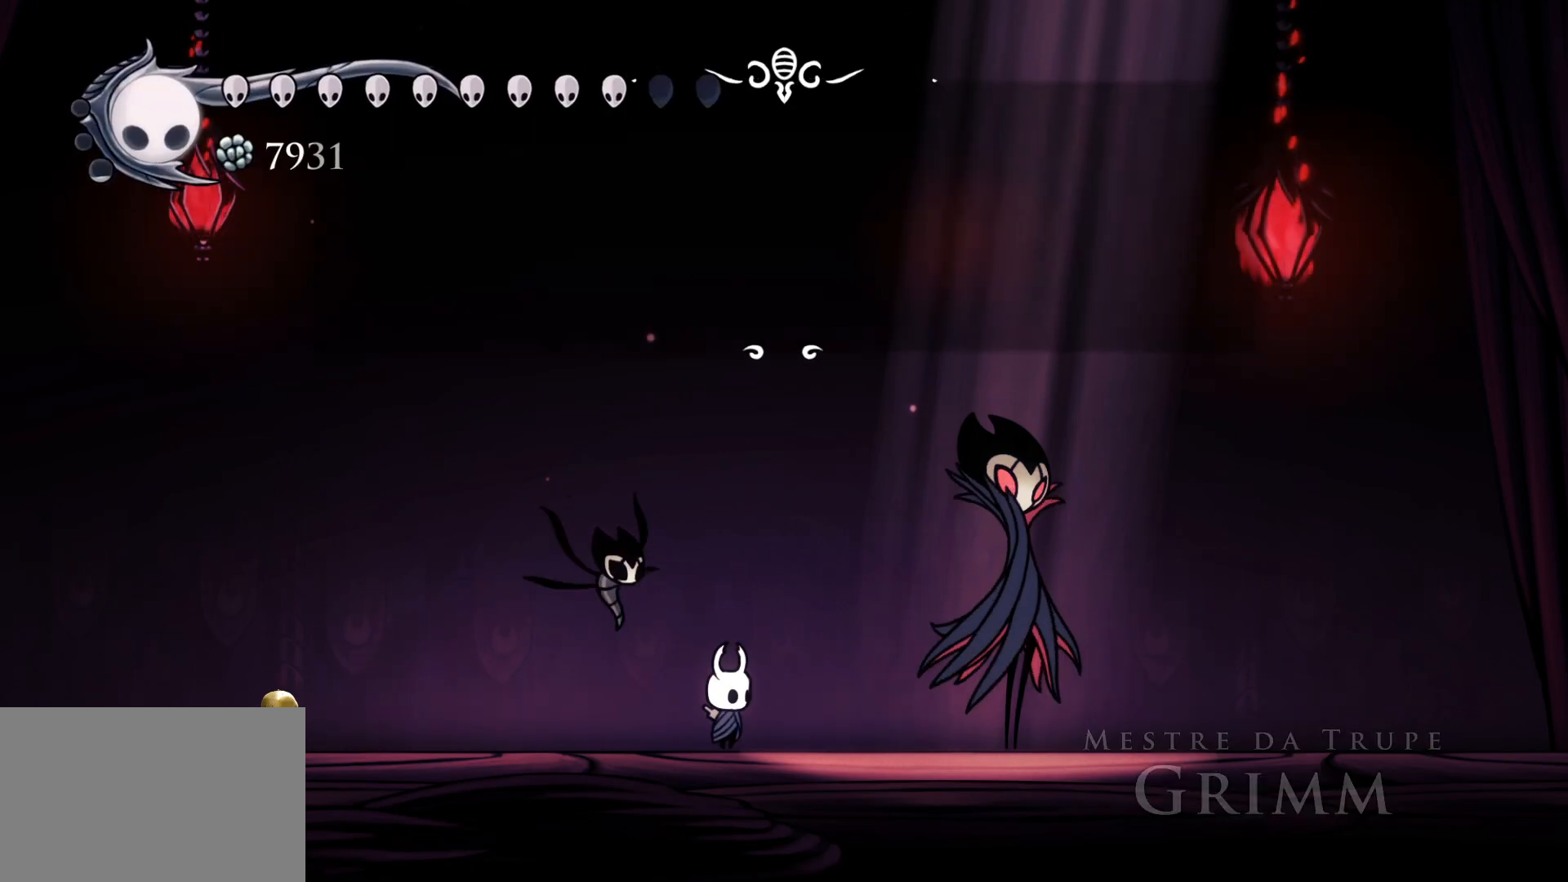
{"keys": [], "mouse": [], "events": [[50, "space", "up"]]}
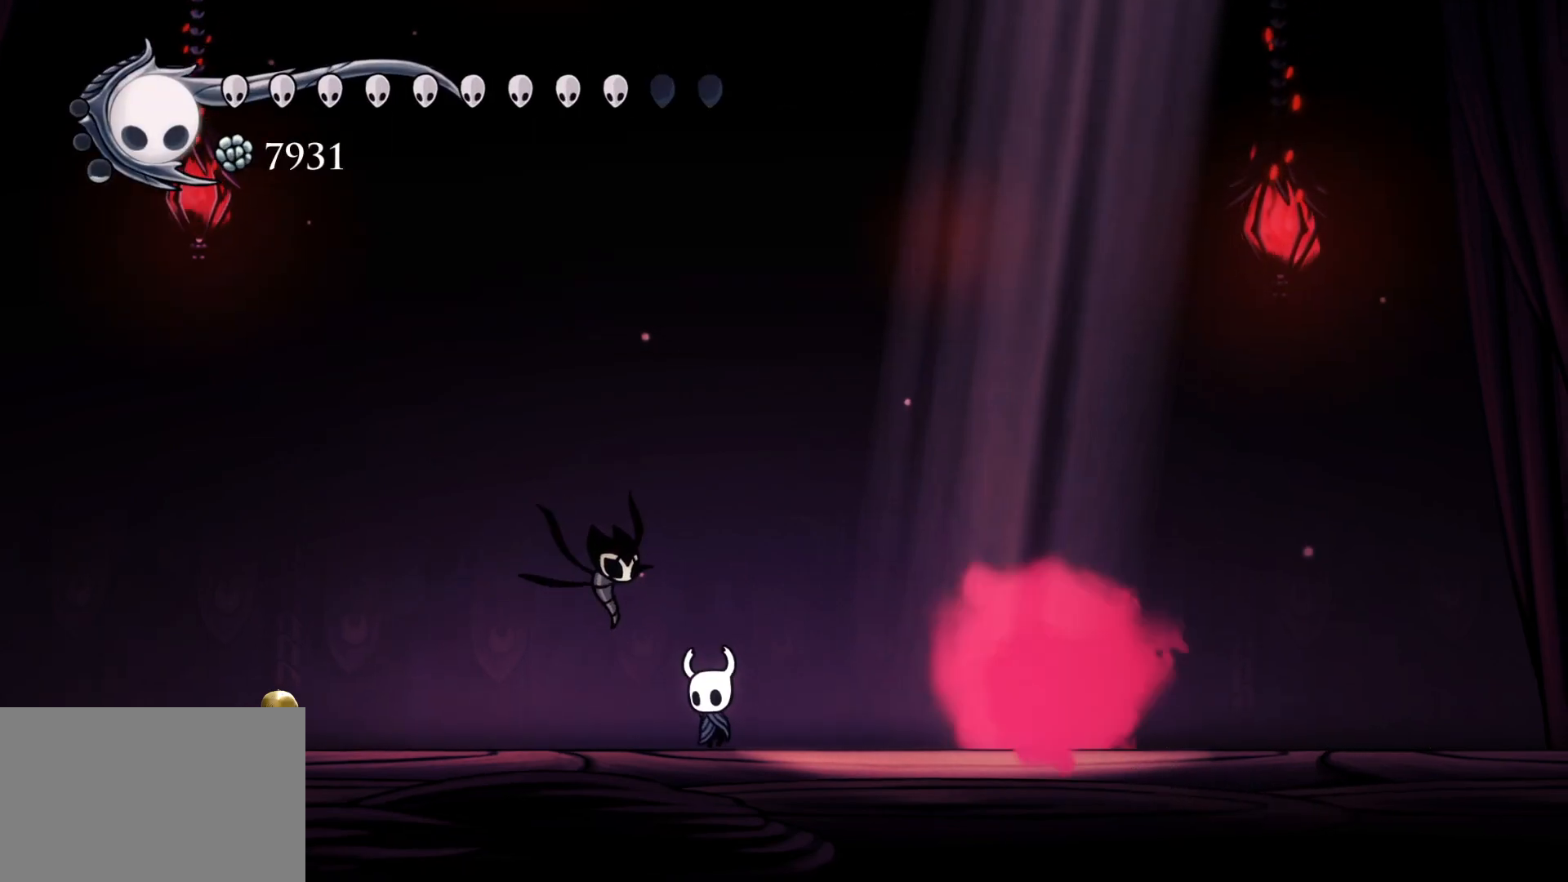
{"keys": ["s"], "mouse": [], "events": [[17, "s", "down"]]}
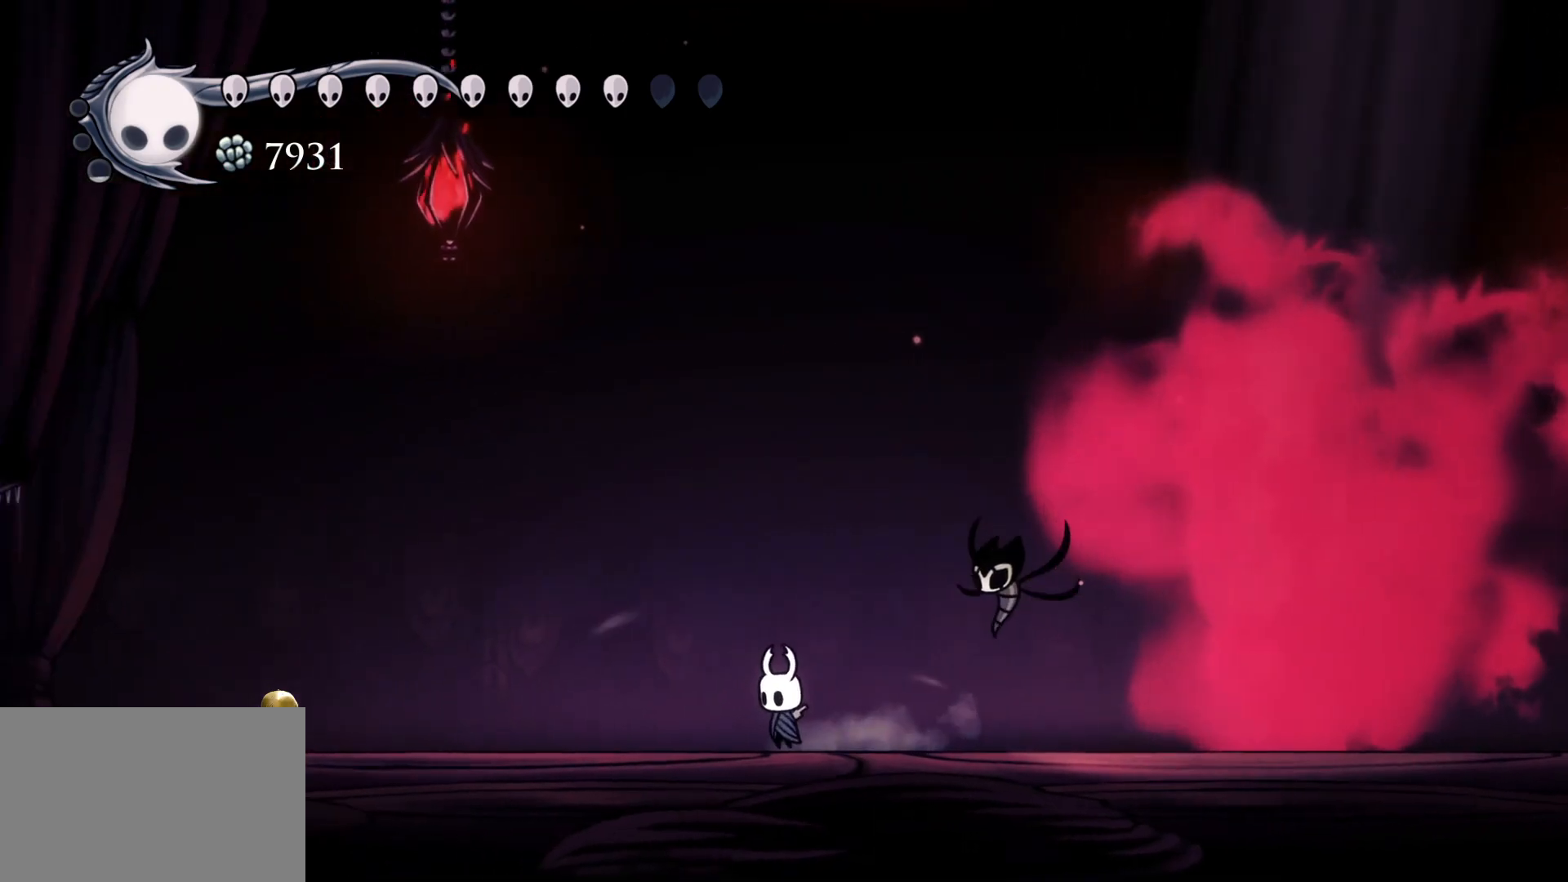
{"keys": [], "mouse": [], "events": [[450, "s", "up"]]}
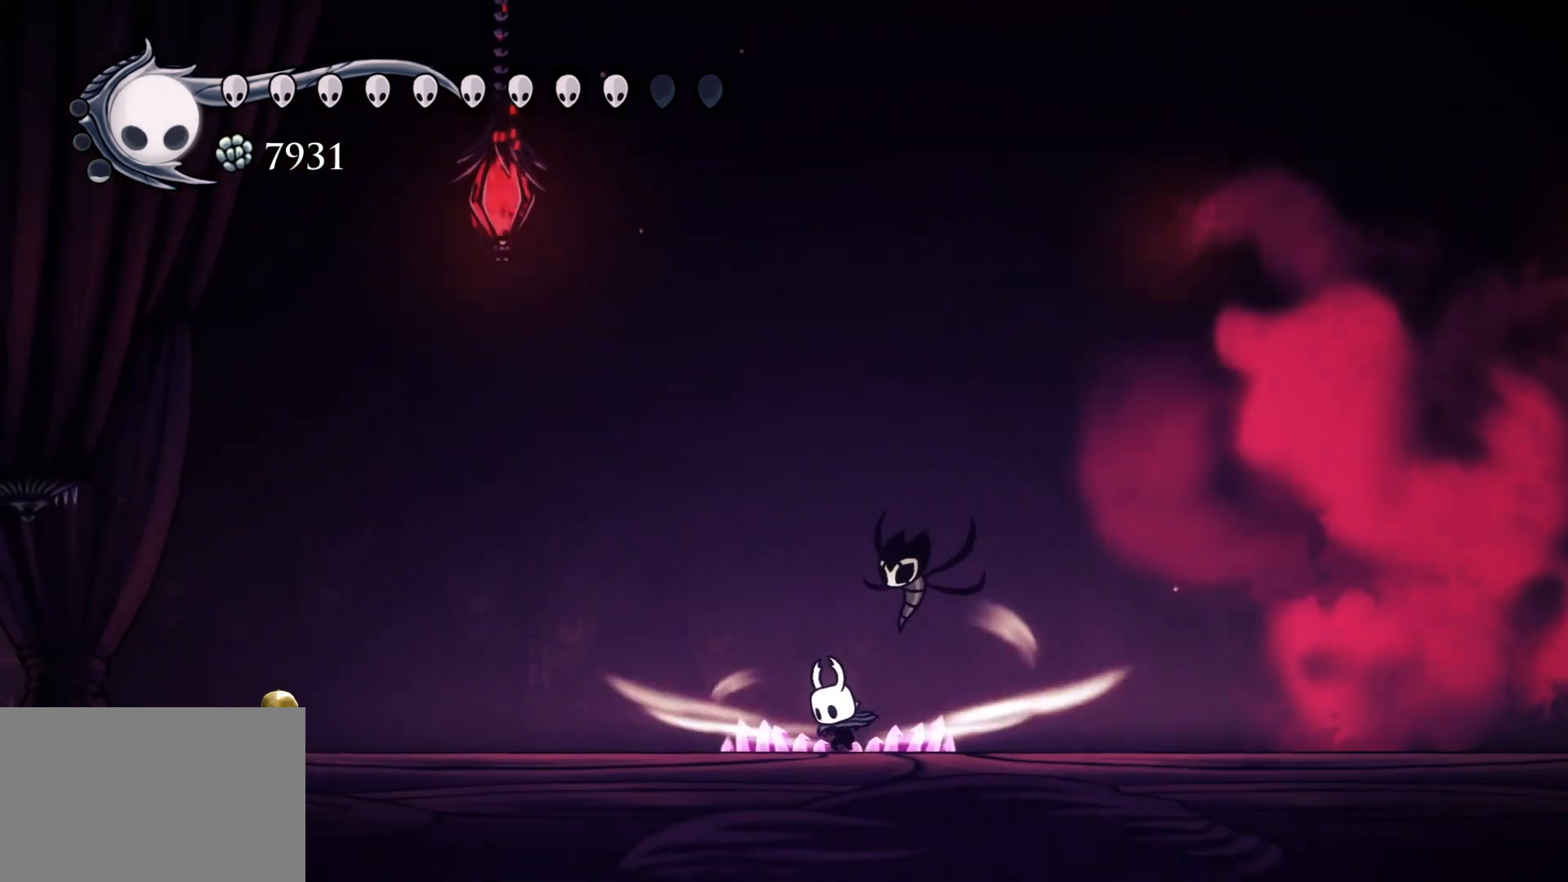
{"keys": [], "mouse": [], "events": []}
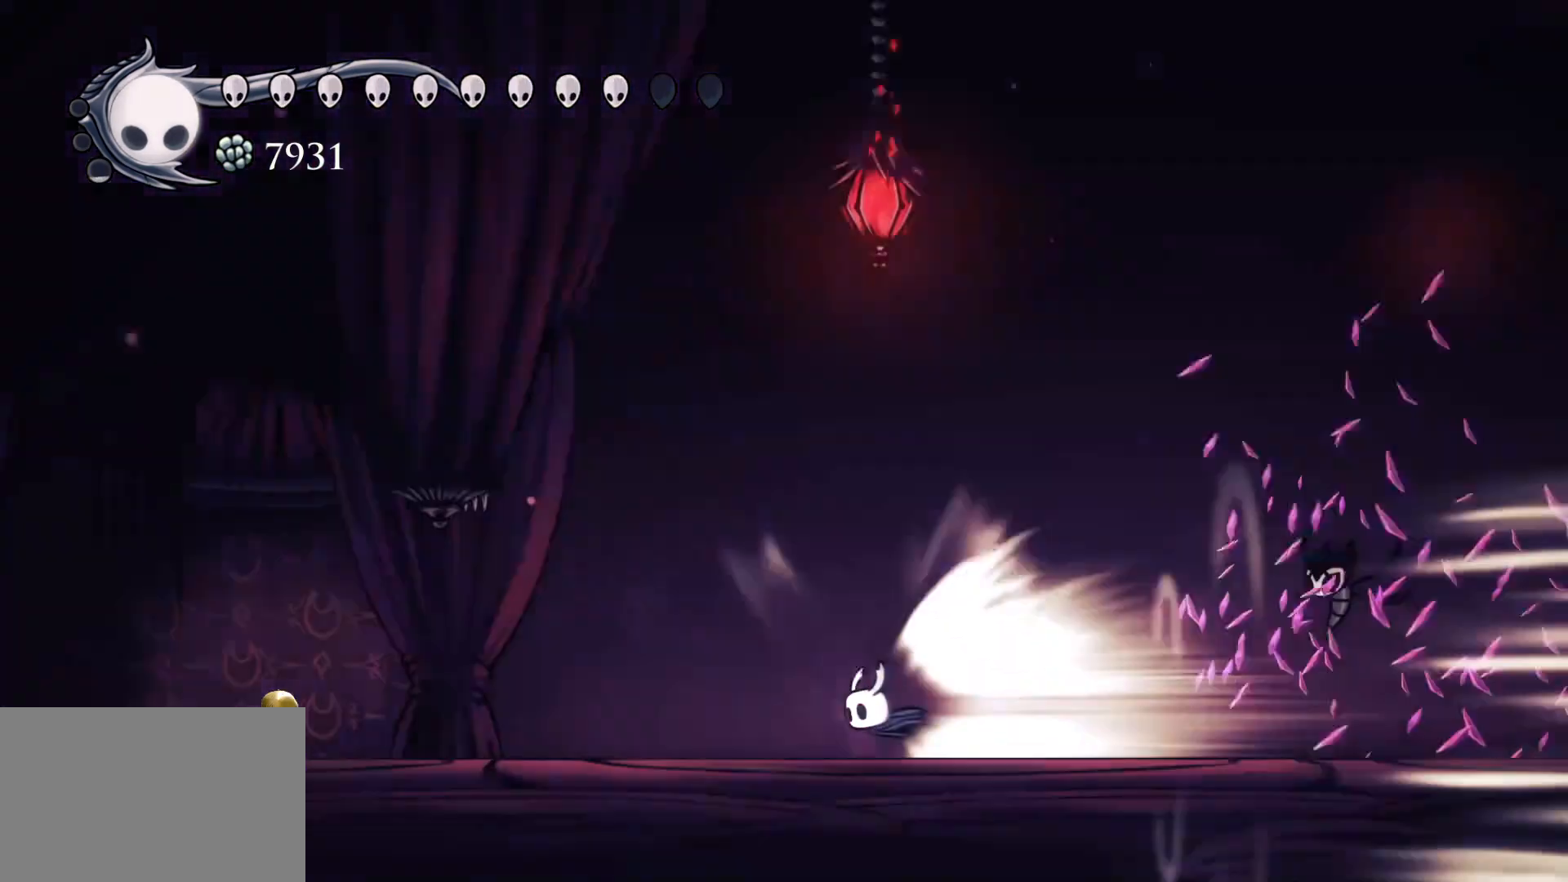
{"keys": [], "mouse": [], "events": []}
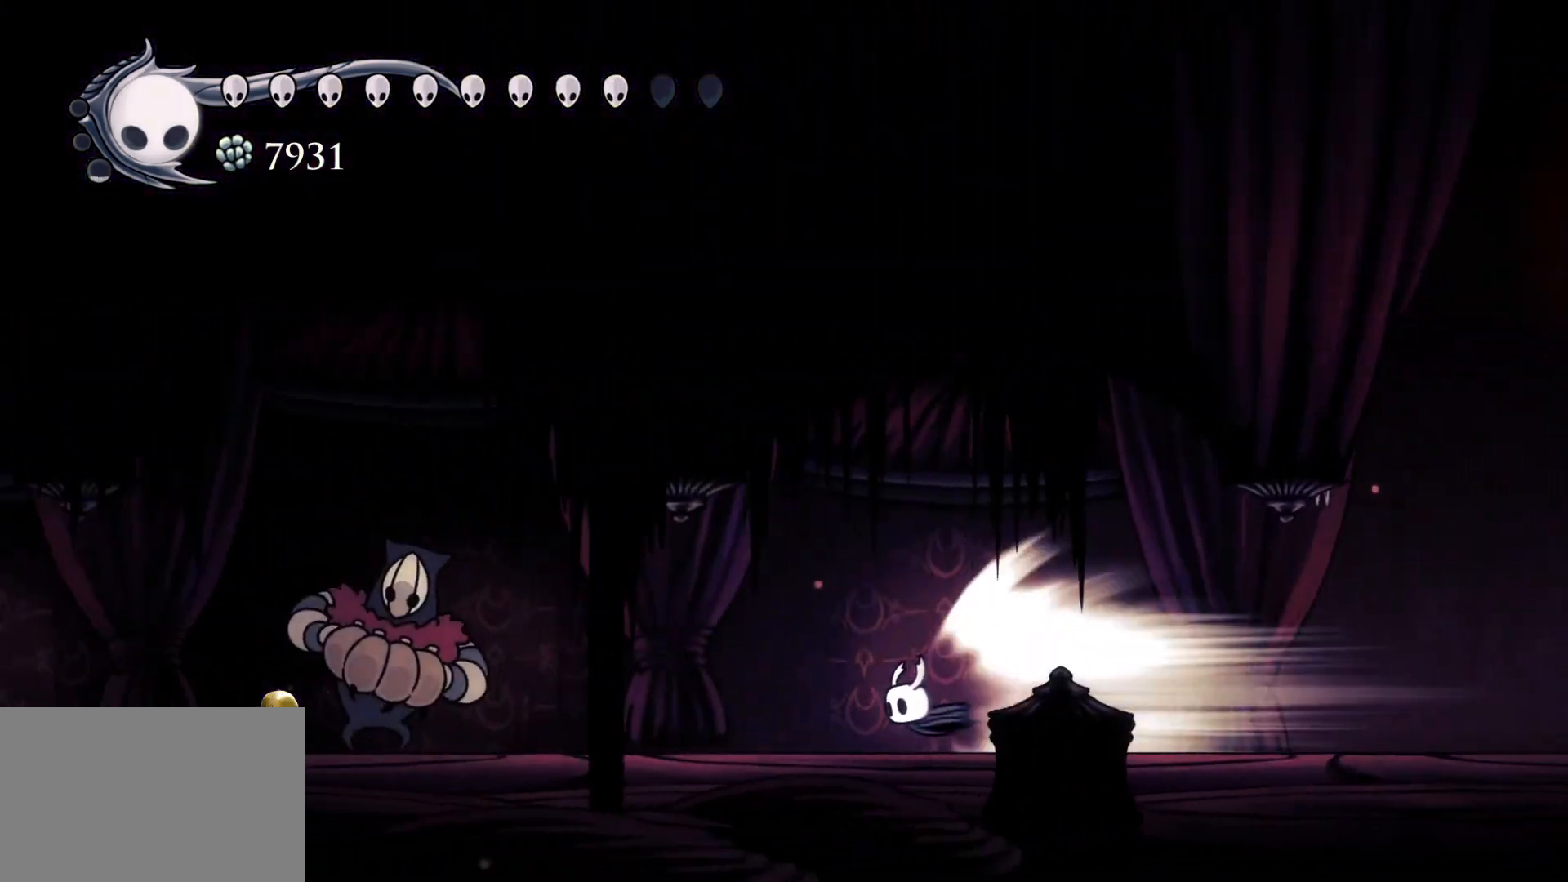
{"keys": [], "mouse": [], "events": []}
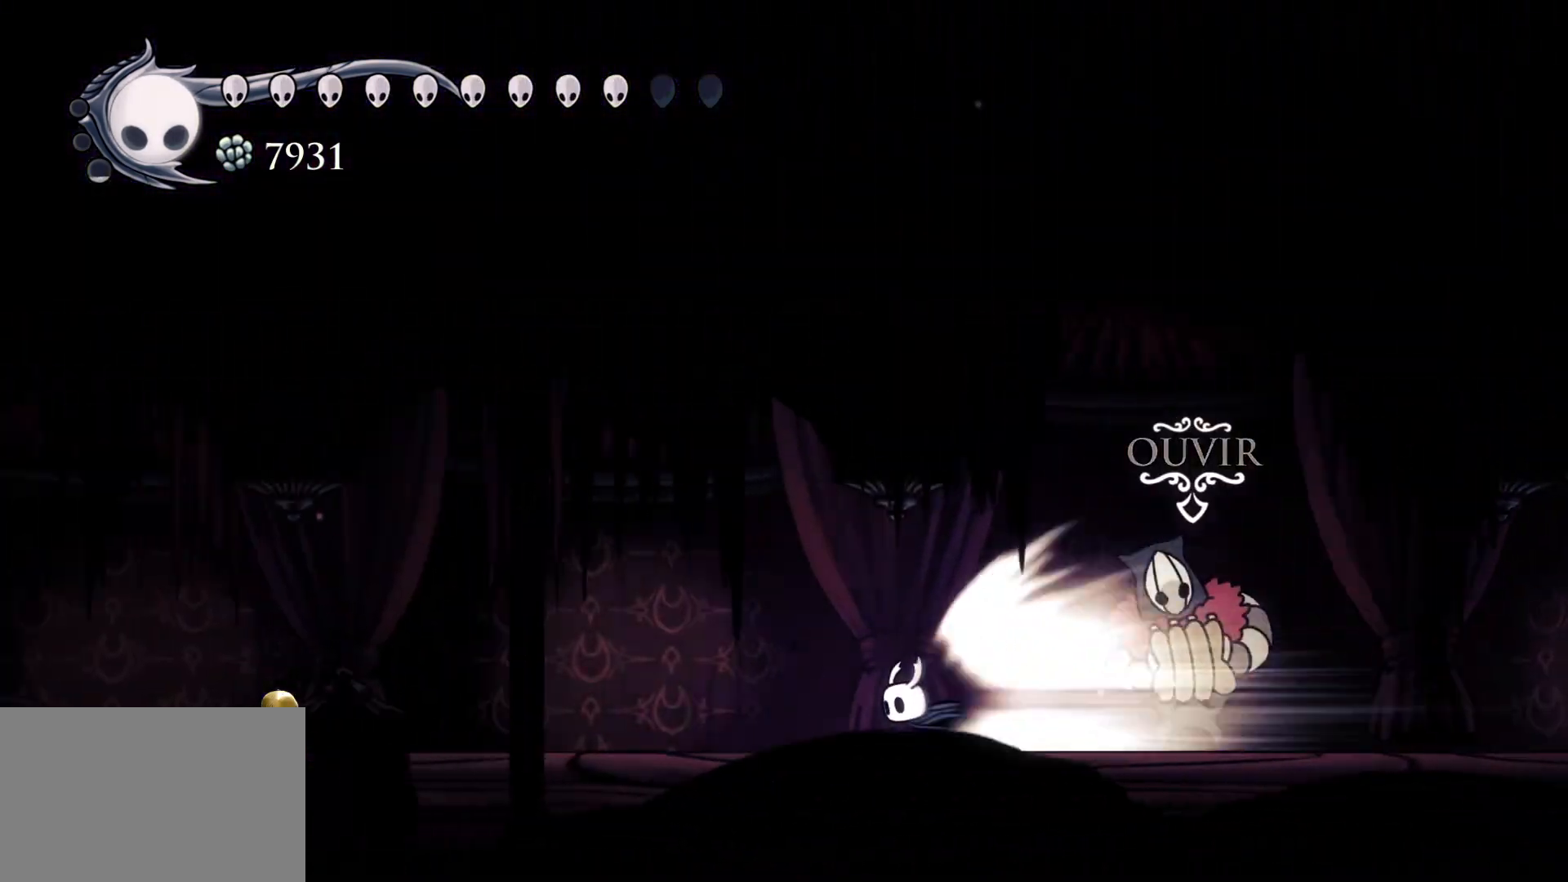
{"keys": [], "mouse": [], "events": []}
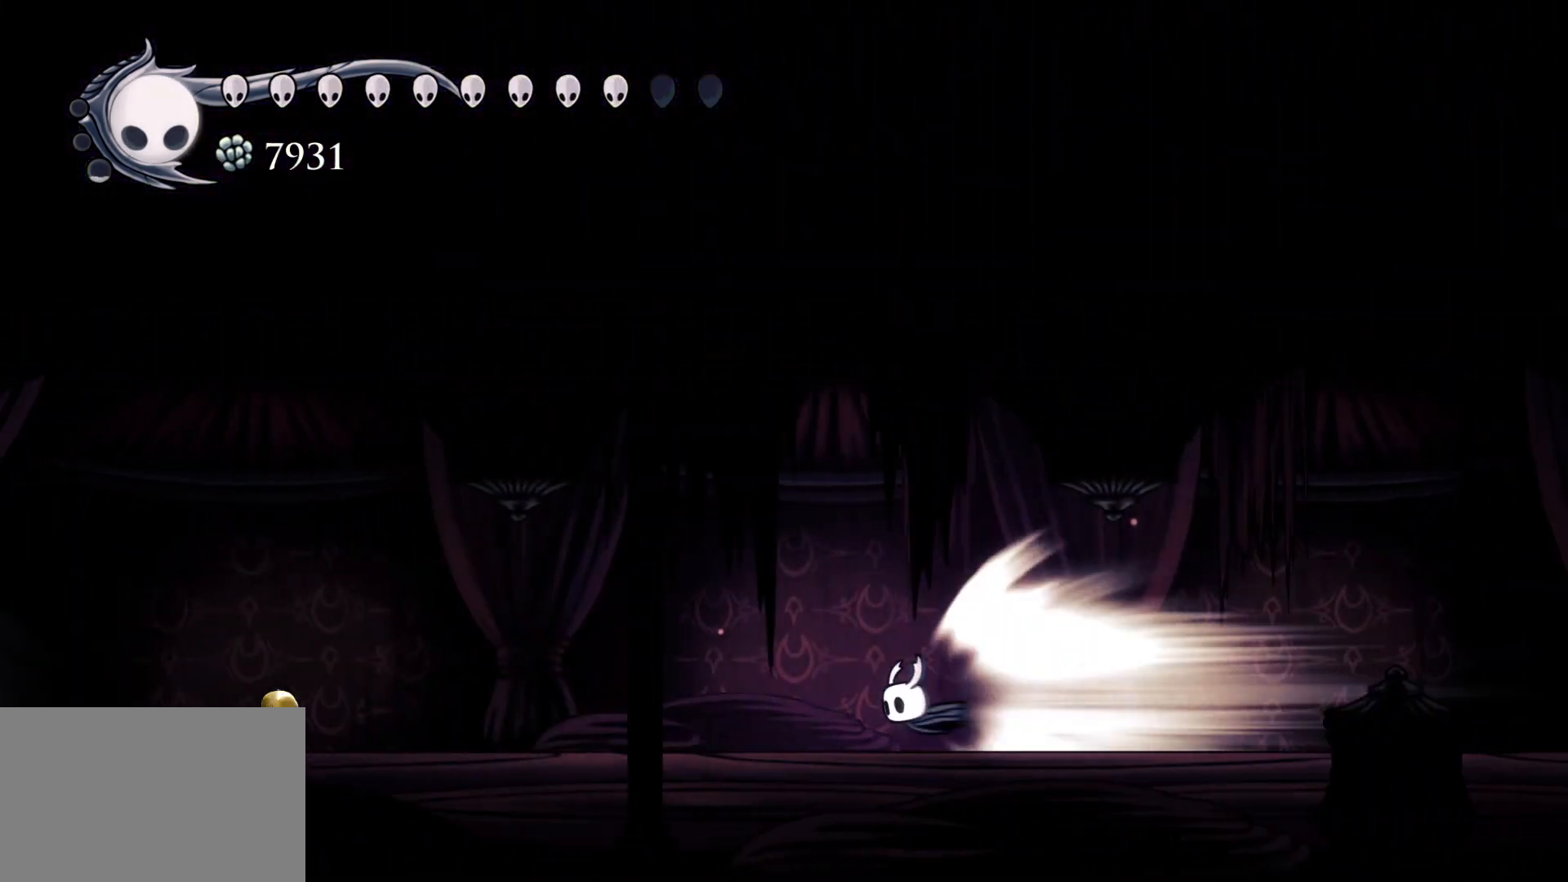
{"keys": [], "mouse": [], "events": []}
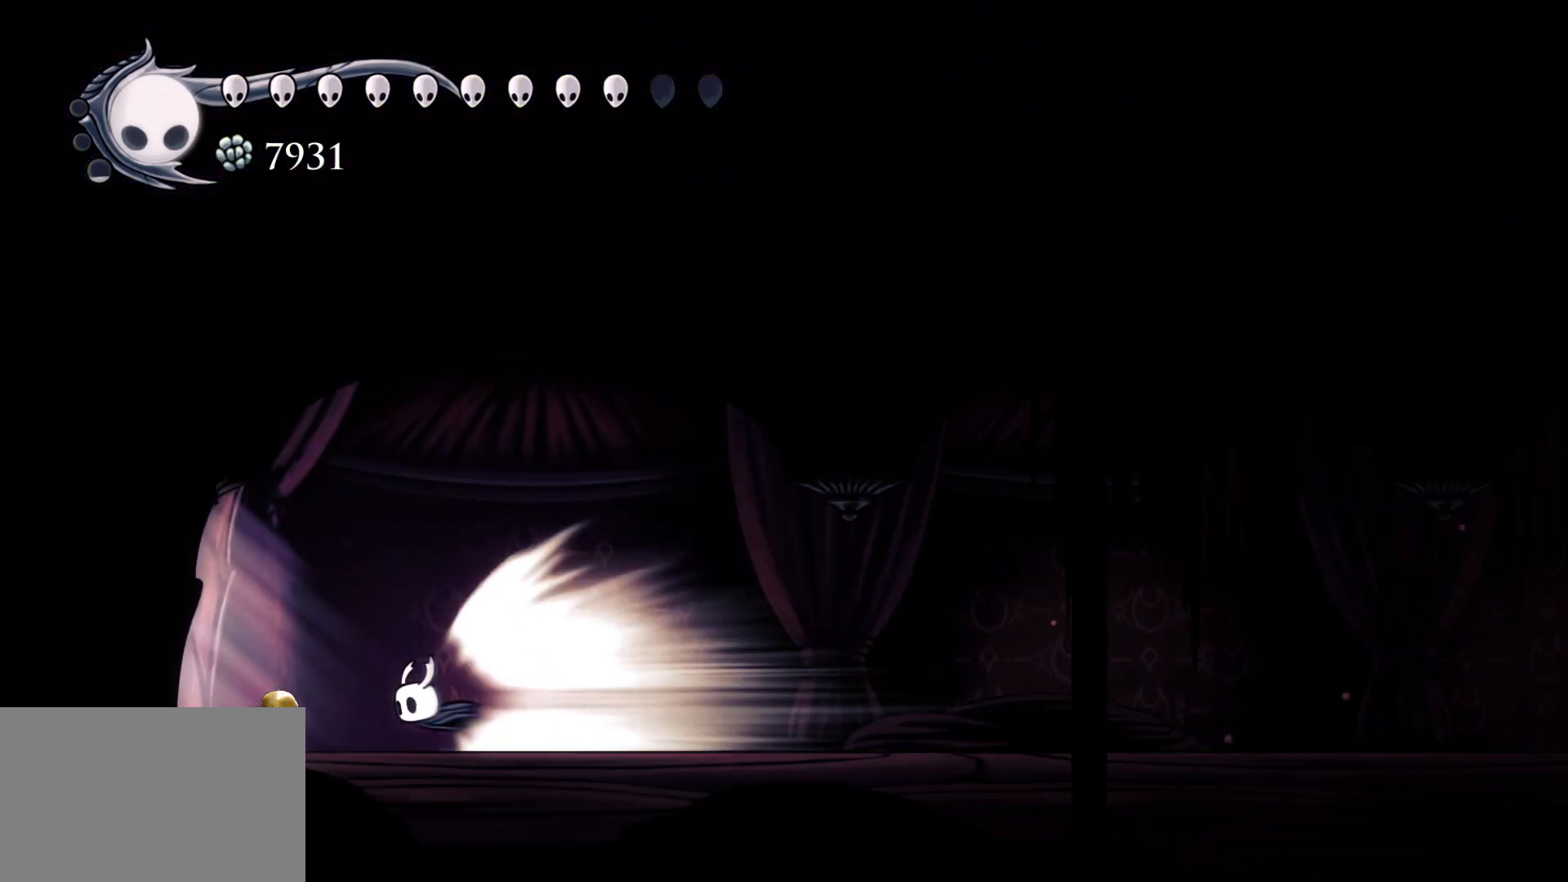
{"keys": [], "mouse": [], "events": []}